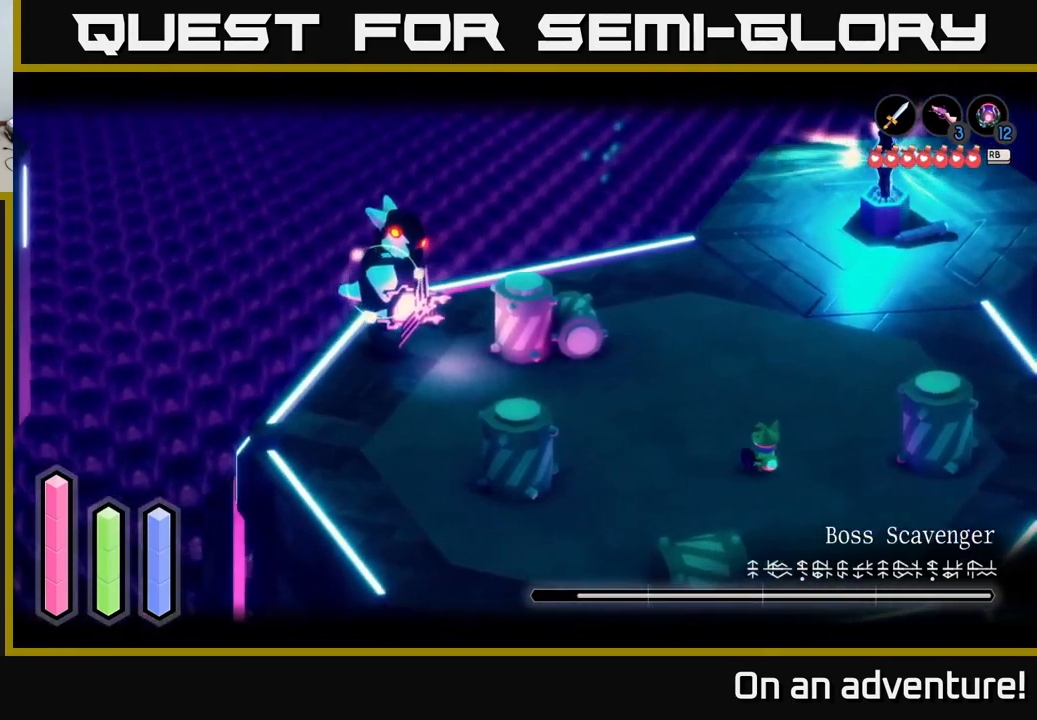
Gameplay with a controller (Xbox layout); each line is a JSON object with the inputs held at the frame after it. "events" lists button and stick changes between this image and that frame as [ms after this image, input, new state], when the widget could be followed in between.
{"buttons": ["L2"], "left_stick": "center", "right_stick": "center", "events": [[466, "left_stick", "center"]]}
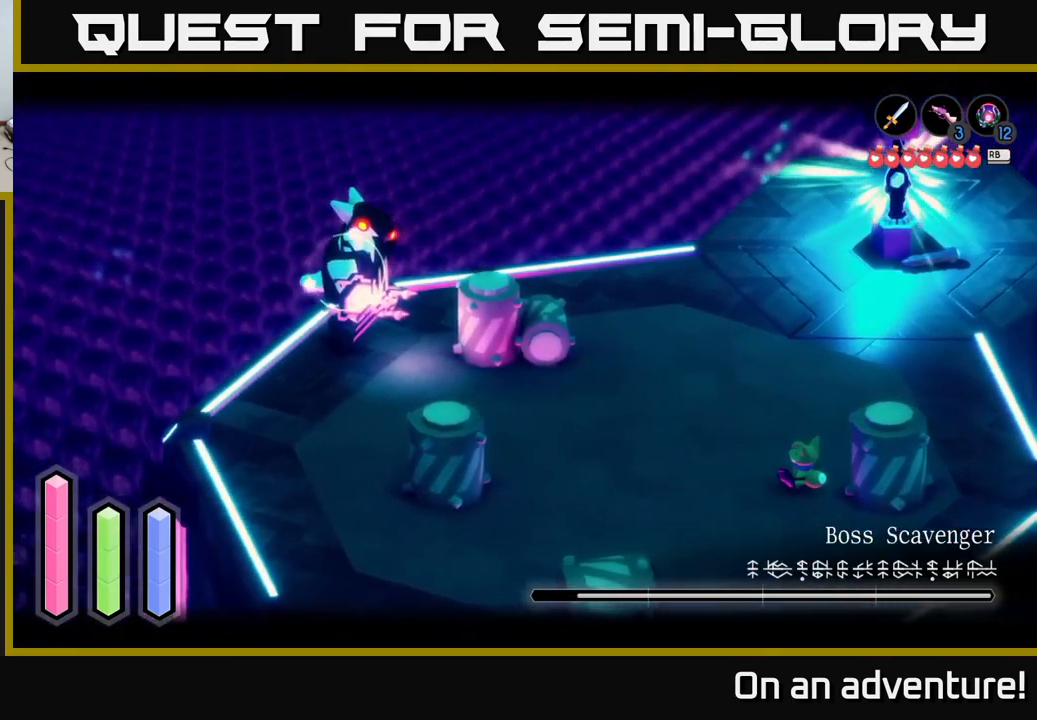
{"buttons": ["L2"], "left_stick": "left", "right_stick": "center", "events": [[400, "left_stick", "left"]]}
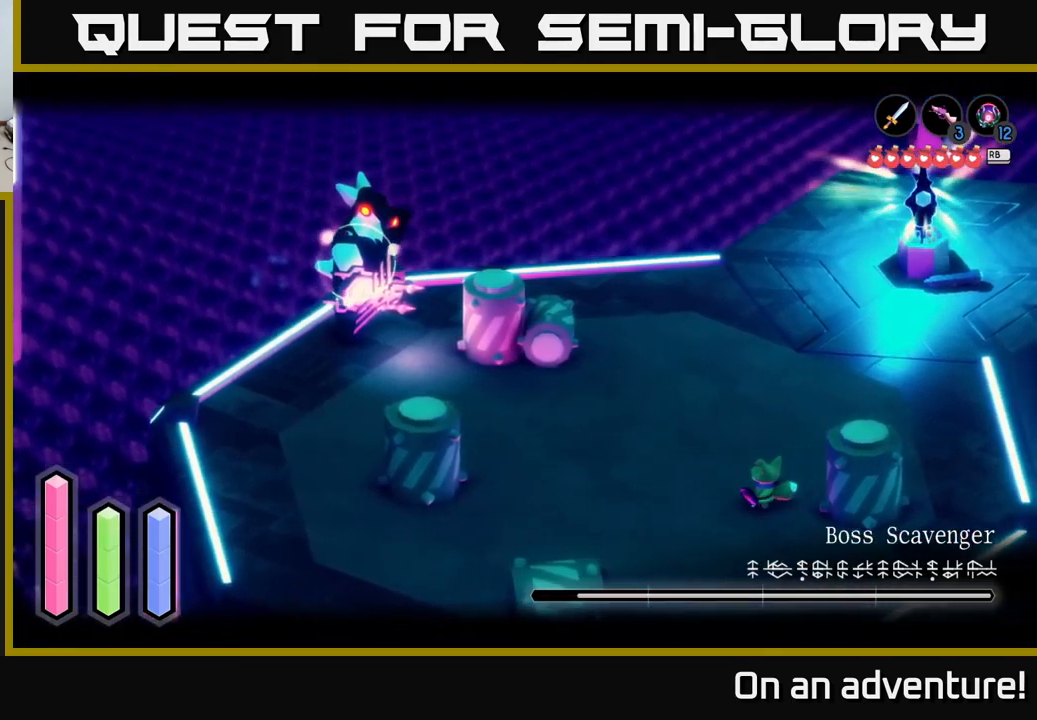
{"buttons": ["L2"], "left_stick": "center", "right_stick": "center", "events": [[416, "left_stick", "center"]]}
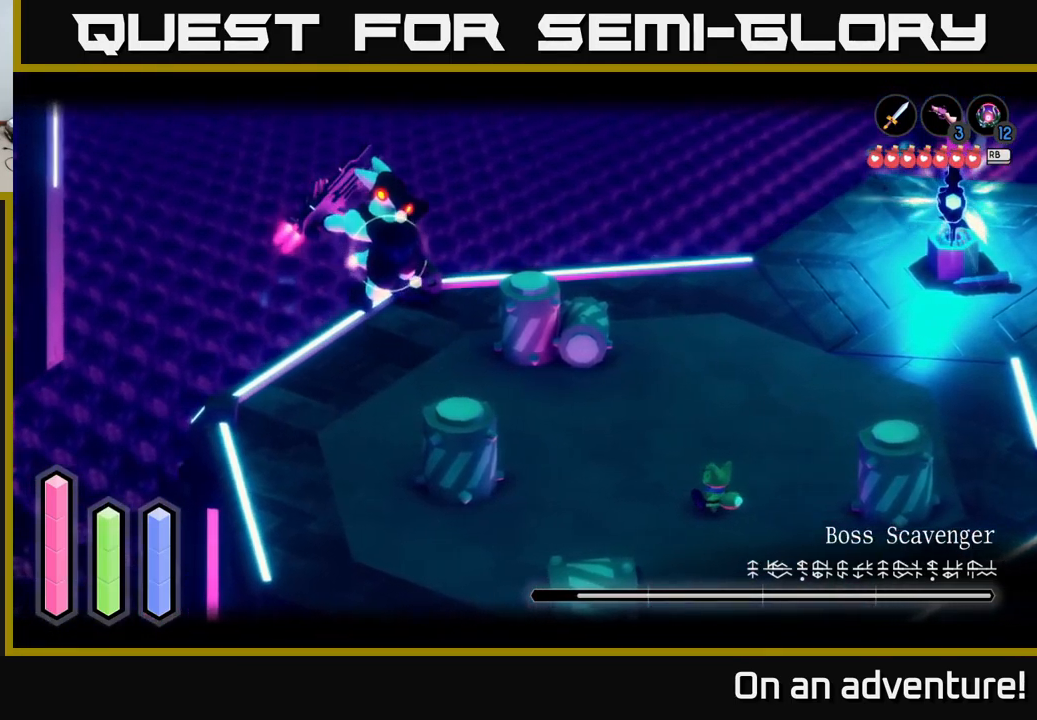
{"buttons": ["L2"], "left_stick": "up-right", "right_stick": "center", "events": [[283, "left_stick", "right"], [483, "left_stick", "up-right"]]}
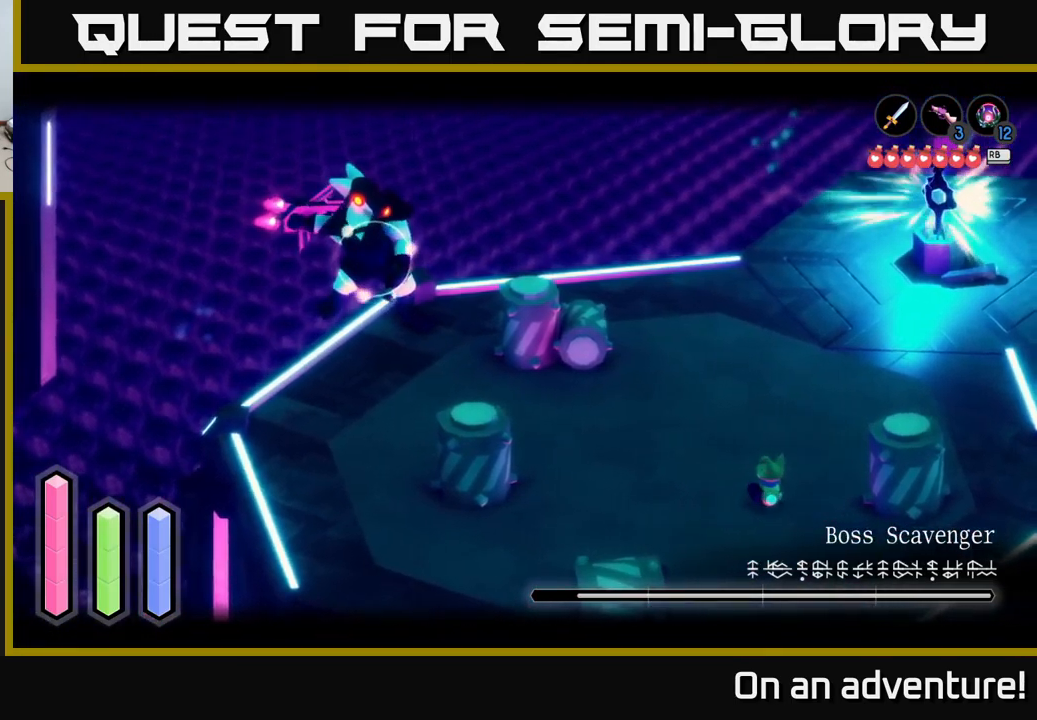
{"buttons": ["A", "L2"], "left_stick": "up-left", "right_stick": "center", "events": [[350, "left_stick", "up-left"], [467, "A", "down"]]}
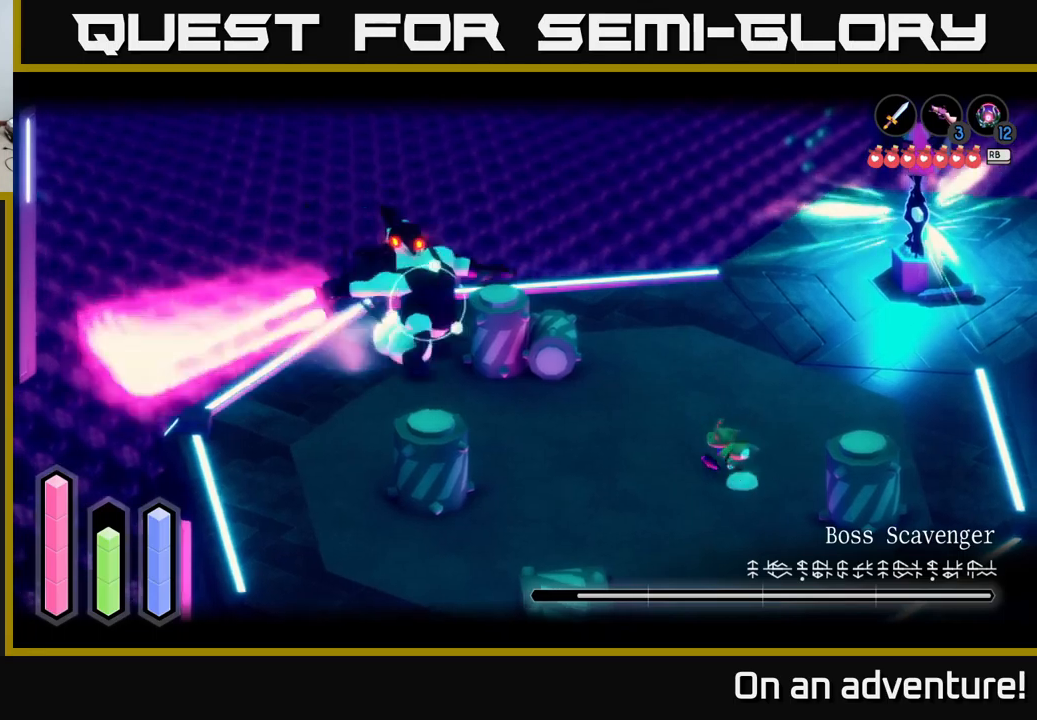
{"buttons": ["L2"], "left_stick": "right", "right_stick": "center", "events": [[317, "A", "up"], [317, "left_stick", "left"], [450, "left_stick", "center"], [500, "left_stick", "right"]]}
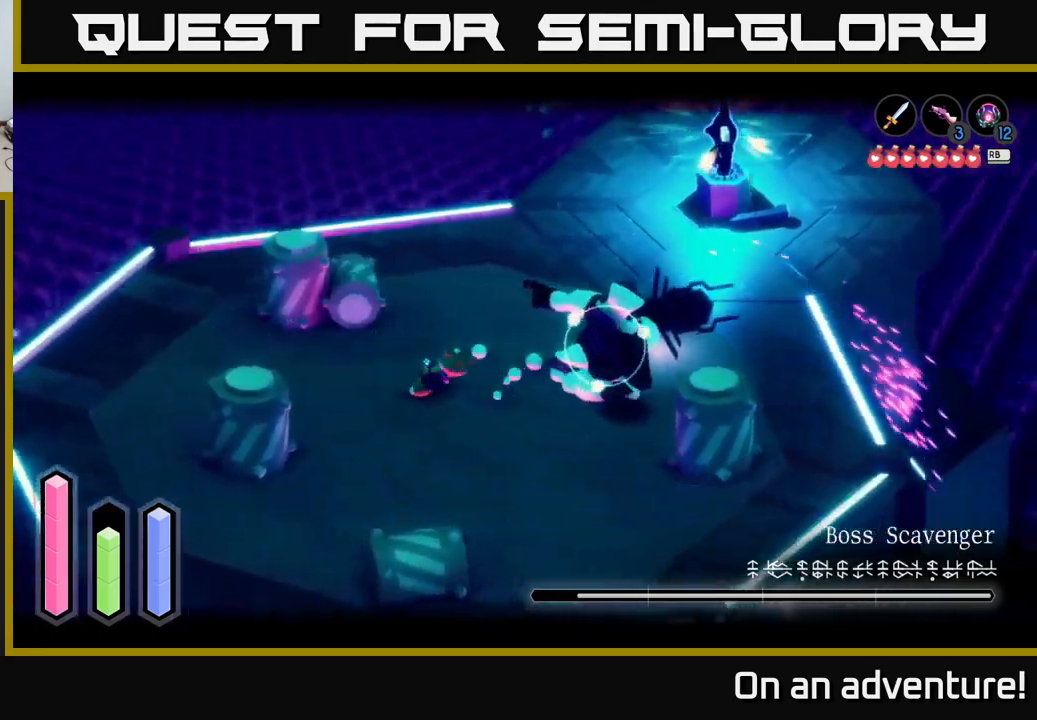
{"buttons": ["L2"], "left_stick": "right", "right_stick": "center", "events": [[233, "X", "down"], [317, "X", "up"]]}
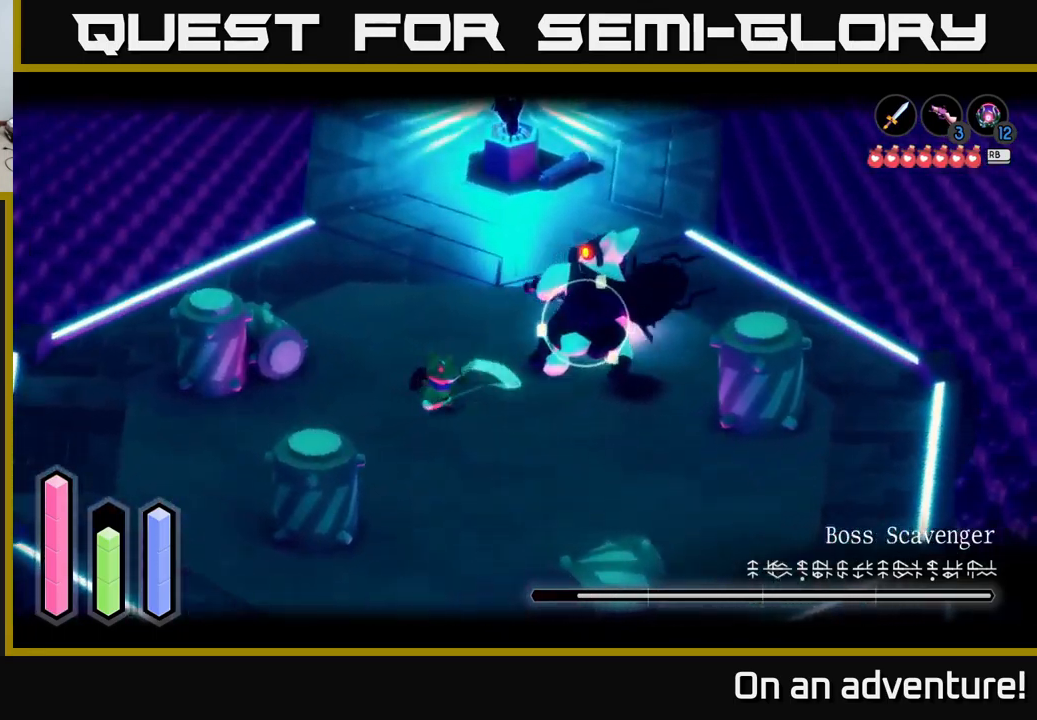
{"buttons": ["L2"], "left_stick": "right", "right_stick": "center", "events": [[117, "X", "down"], [217, "X", "up"]]}
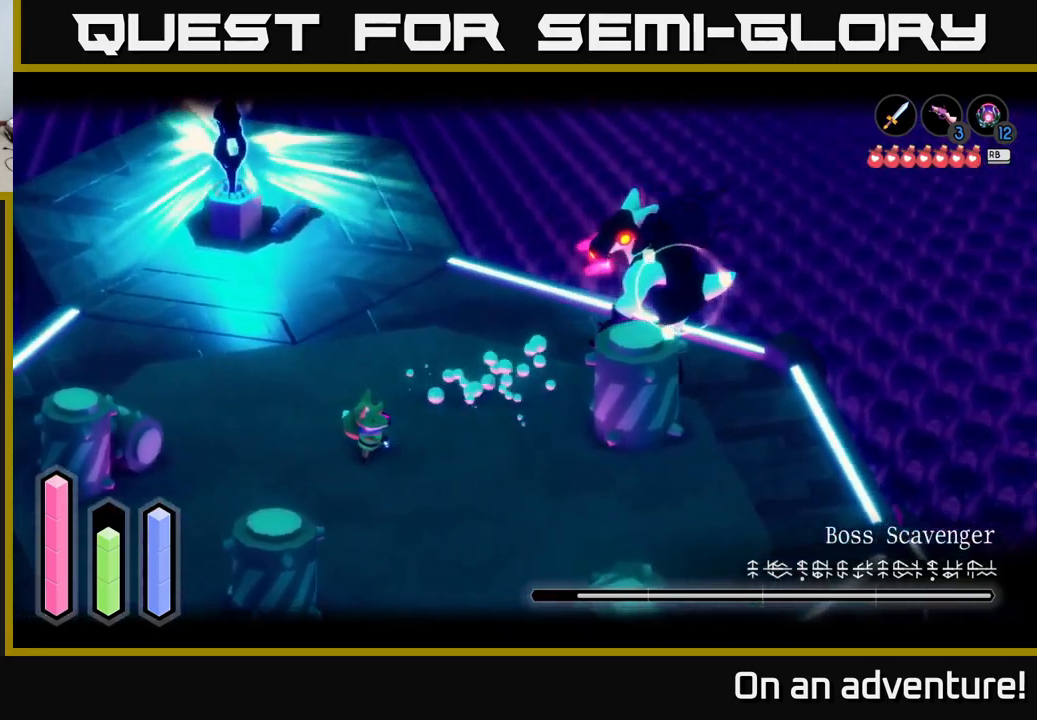
{"buttons": ["L2"], "left_stick": "center", "right_stick": "center", "events": [[17, "left_stick", "up-right"], [33, "X", "down"], [100, "X", "up"], [317, "left_stick", "center"]]}
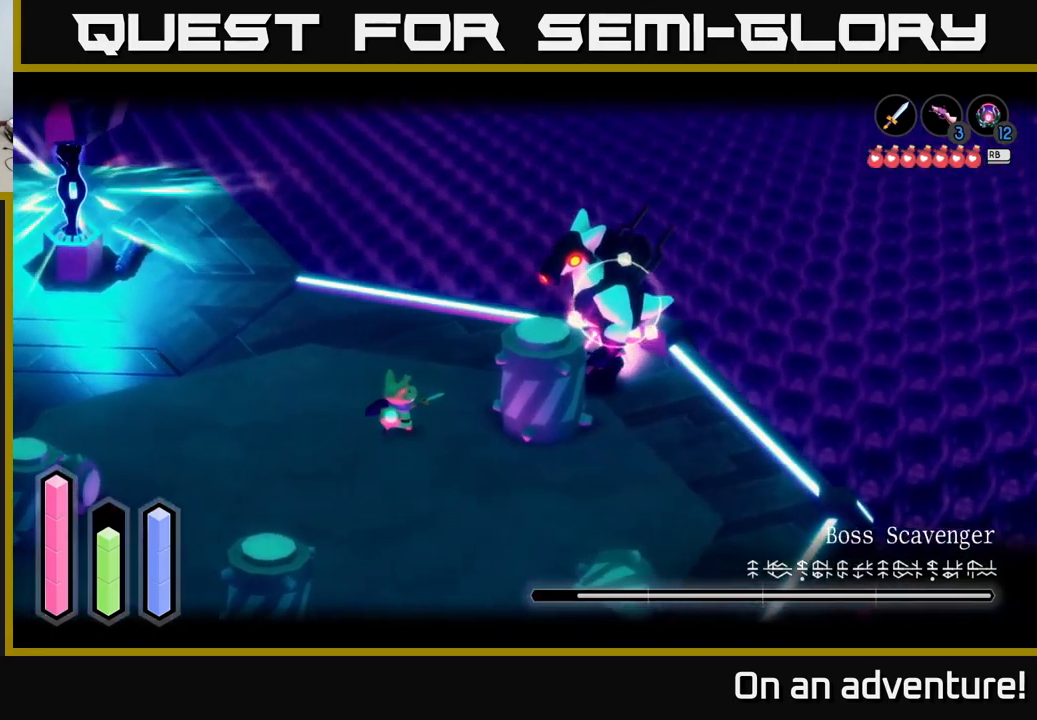
{"buttons": ["L2"], "left_stick": "down-left", "right_stick": "center", "events": [[33, "left_stick", "down"], [83, "left_stick", "down-left"]]}
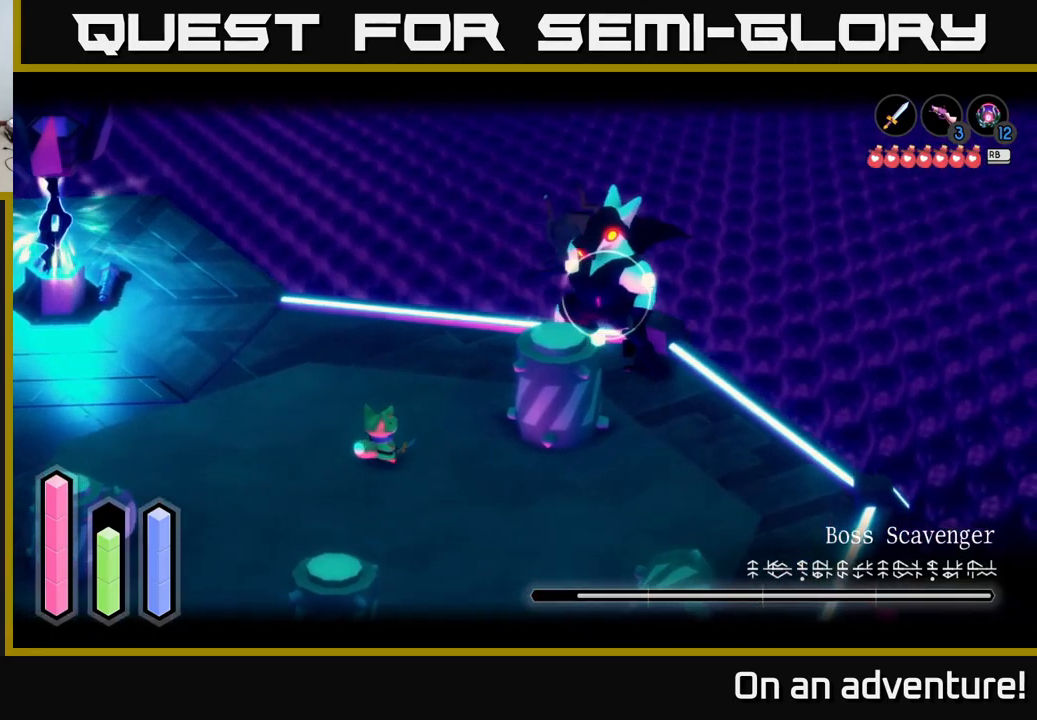
{"buttons": ["L2"], "left_stick": "up-left", "right_stick": "center", "events": [[350, "left_stick", "up-left"]]}
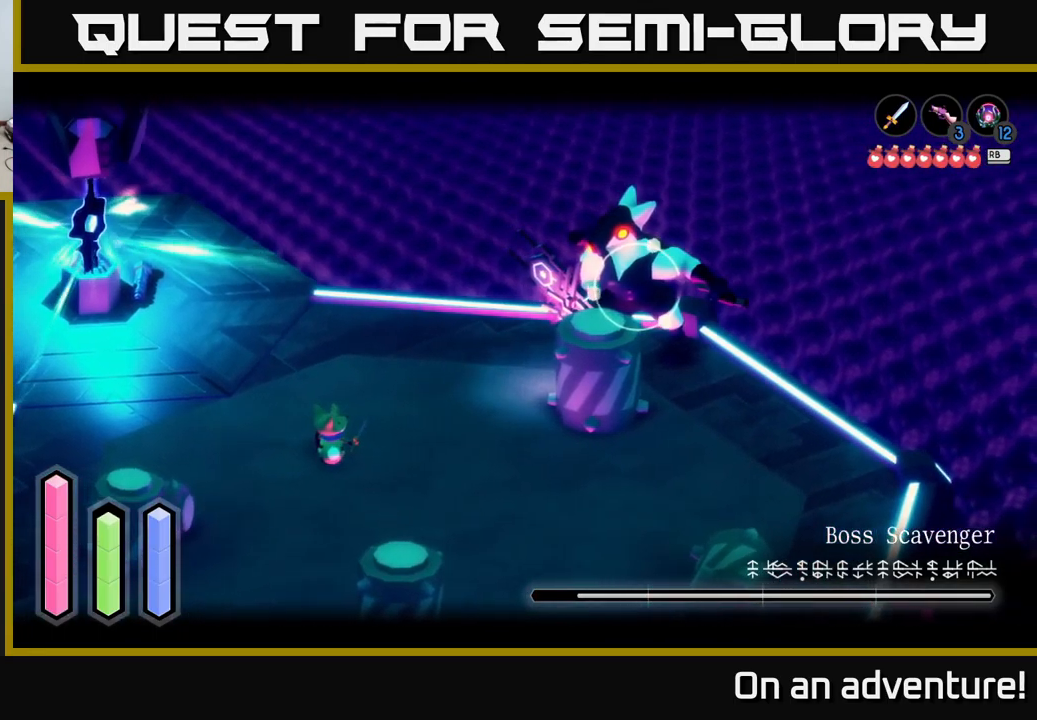
{"buttons": ["L2"], "left_stick": "up", "right_stick": "center", "events": [[300, "left_stick", "up"]]}
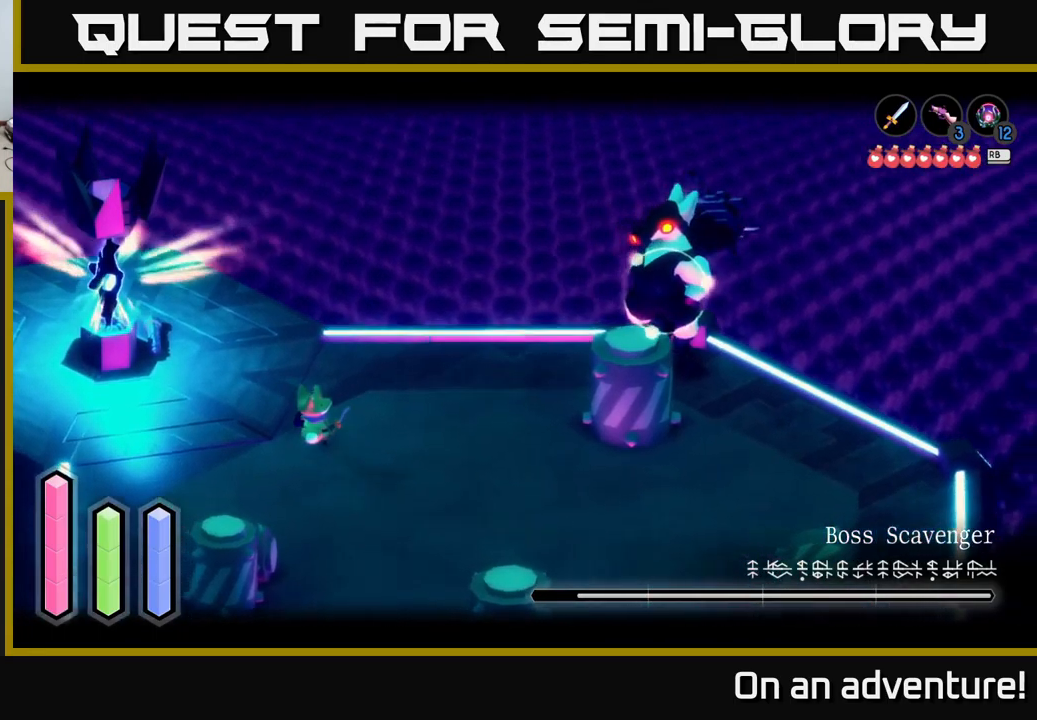
{"buttons": ["A", "L2"], "left_stick": "right", "right_stick": "center", "events": [[83, "left_stick", "center"], [133, "left_stick", "down"], [233, "left_stick", "down-right"], [450, "A", "down"], [500, "left_stick", "right"]]}
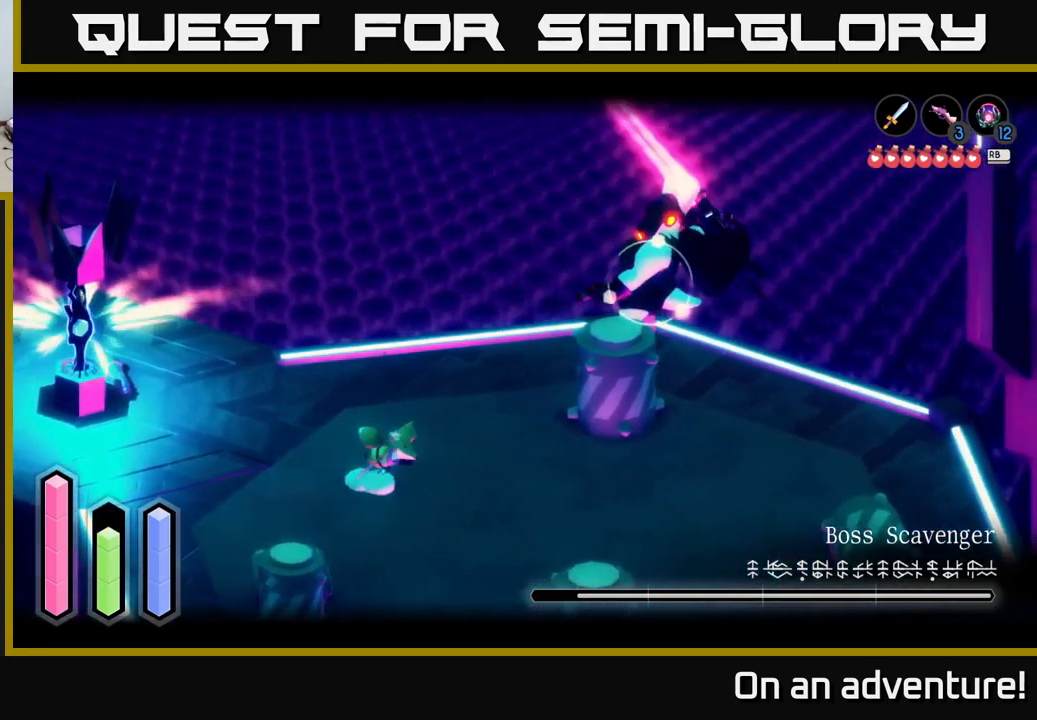
{"buttons": ["L2"], "left_stick": "right", "right_stick": "center", "events": [[333, "A", "up"]]}
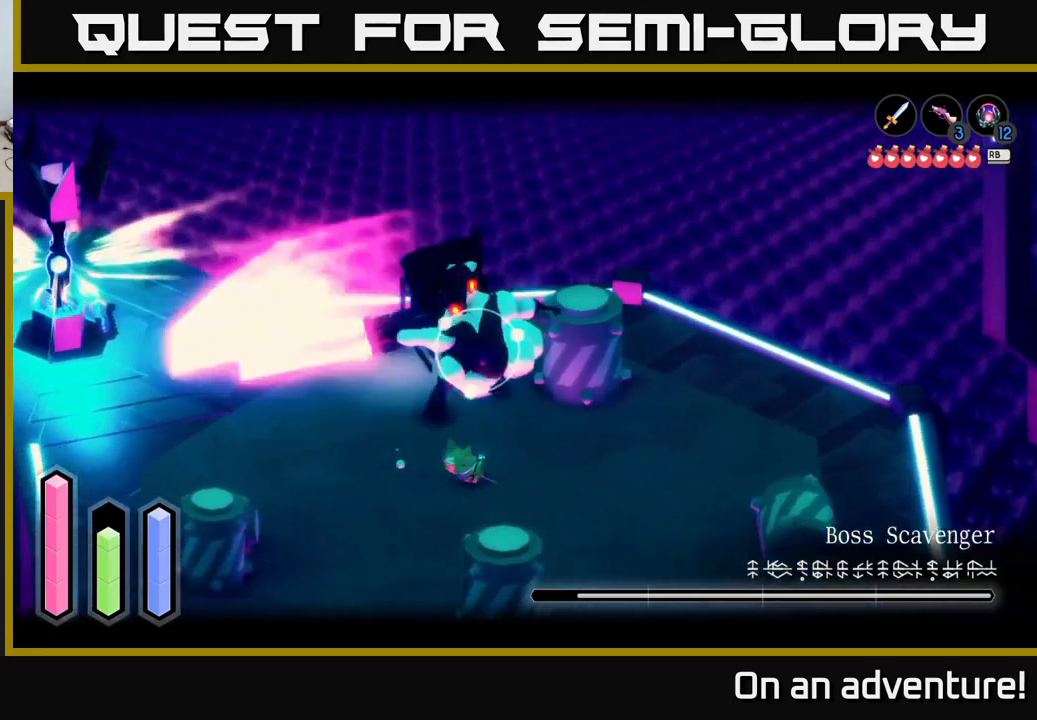
{"buttons": ["L2"], "left_stick": "right", "right_stick": "center", "events": []}
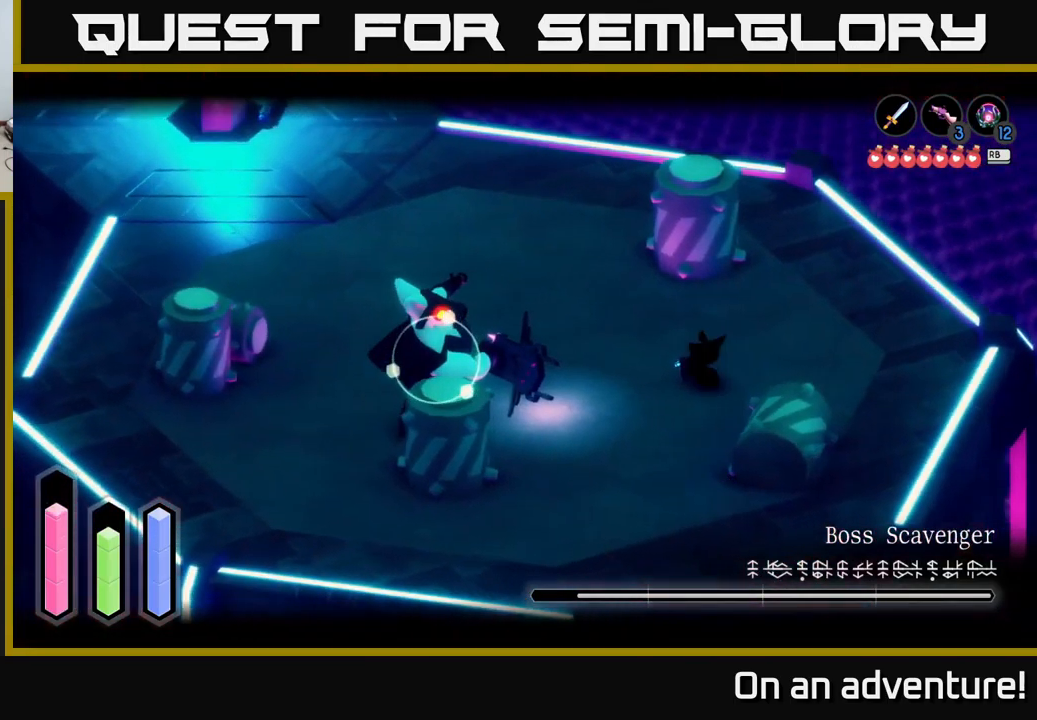
{"buttons": ["L2"], "left_stick": "up-left", "right_stick": "center", "events": [[33, "left_stick", "left"], [199, "left_stick", "up-left"]]}
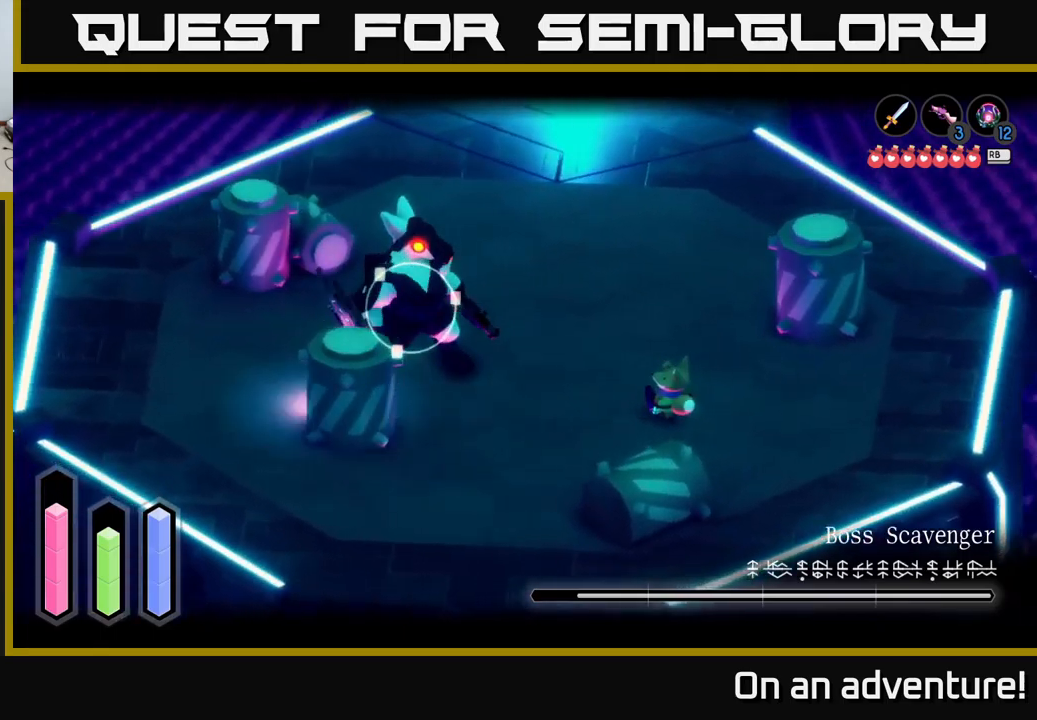
{"buttons": ["L2"], "left_stick": "up-left", "right_stick": "center", "events": []}
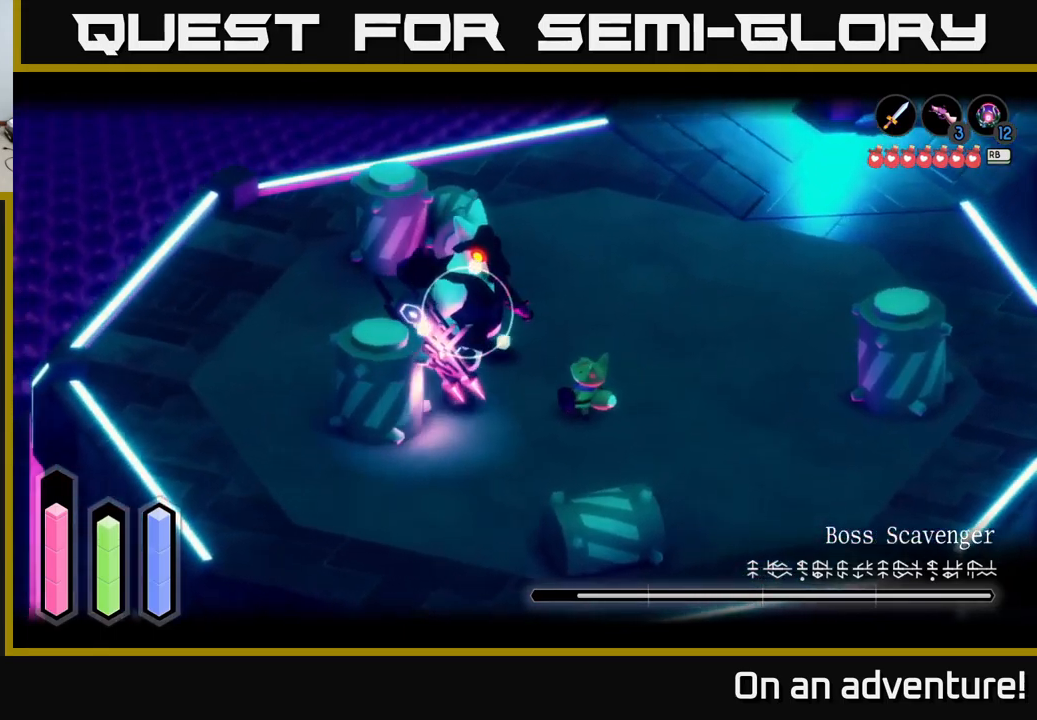
{"buttons": ["X", "L2"], "left_stick": "up-left", "right_stick": "center", "events": [[50, "X", "down"], [167, "X", "up"], [267, "X", "down"], [334, "X", "up"], [450, "X", "down"]]}
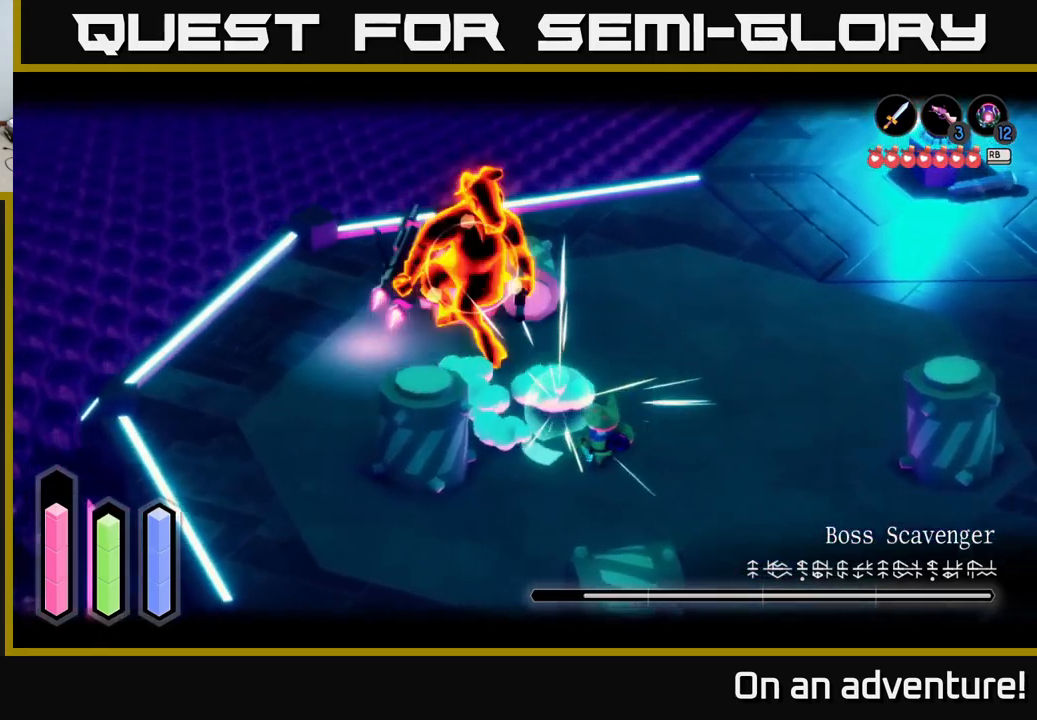
{"buttons": ["X", "L2"], "left_stick": "up", "right_stick": "center", "events": [[17, "X", "up"], [267, "left_stick", "up"], [500, "X", "down"]]}
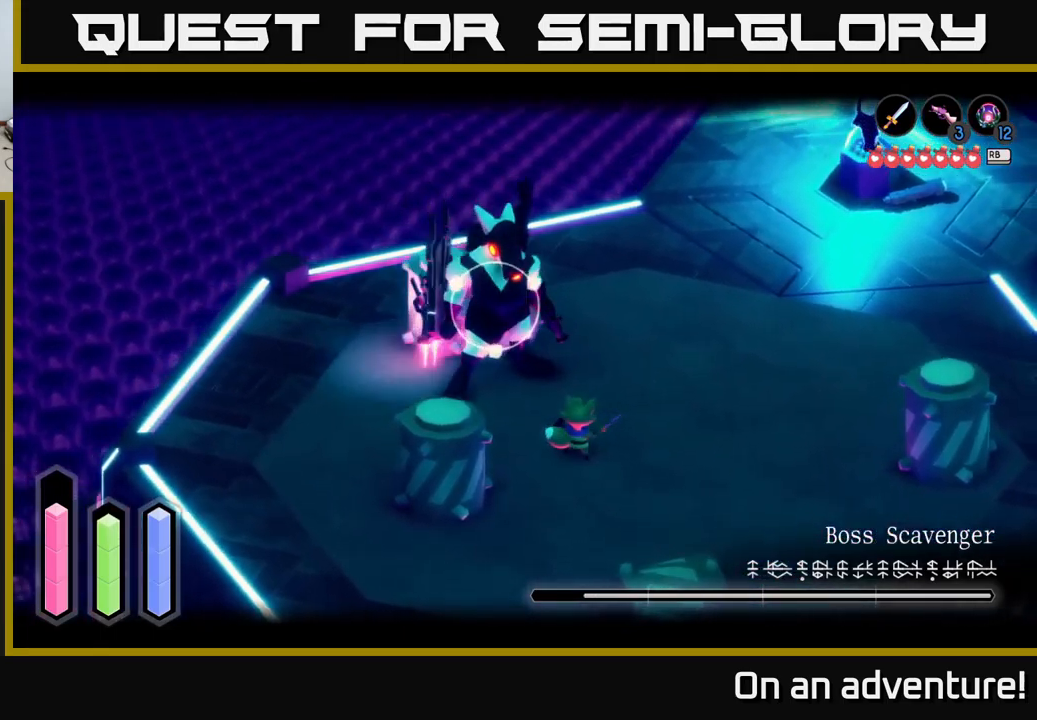
{"buttons": ["L2"], "left_stick": "center", "right_stick": "center", "events": [[117, "X", "up"], [300, "left_stick", "center"]]}
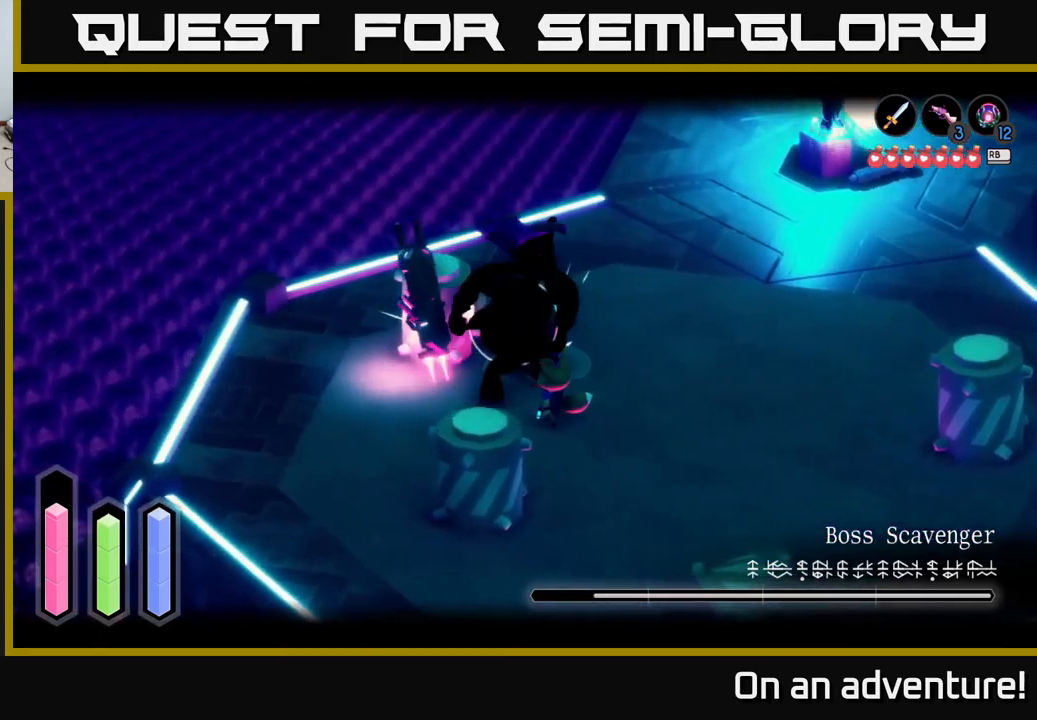
{"buttons": ["L2"], "left_stick": "right", "right_stick": "center", "events": [[50, "left_stick", "right"], [234, "A", "down"], [334, "A", "up"], [417, "A", "down"], [467, "A", "up"]]}
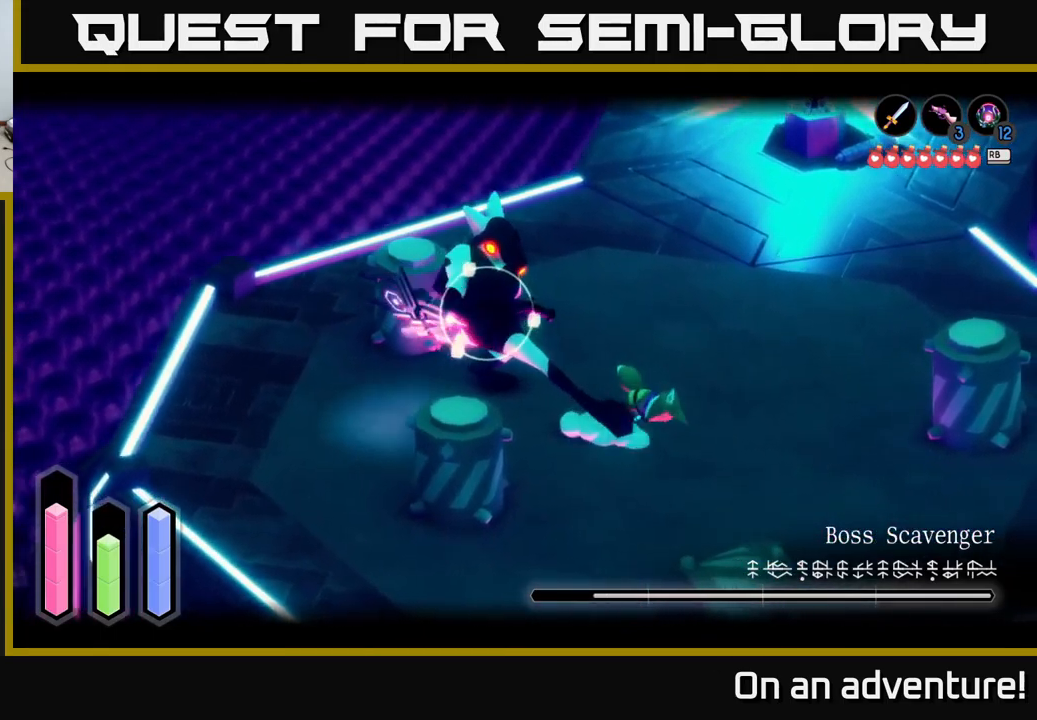
{"buttons": ["L2"], "left_stick": "up", "right_stick": "center", "events": [[167, "left_stick", "center"], [234, "left_stick", "up-left"], [417, "left_stick", "up"]]}
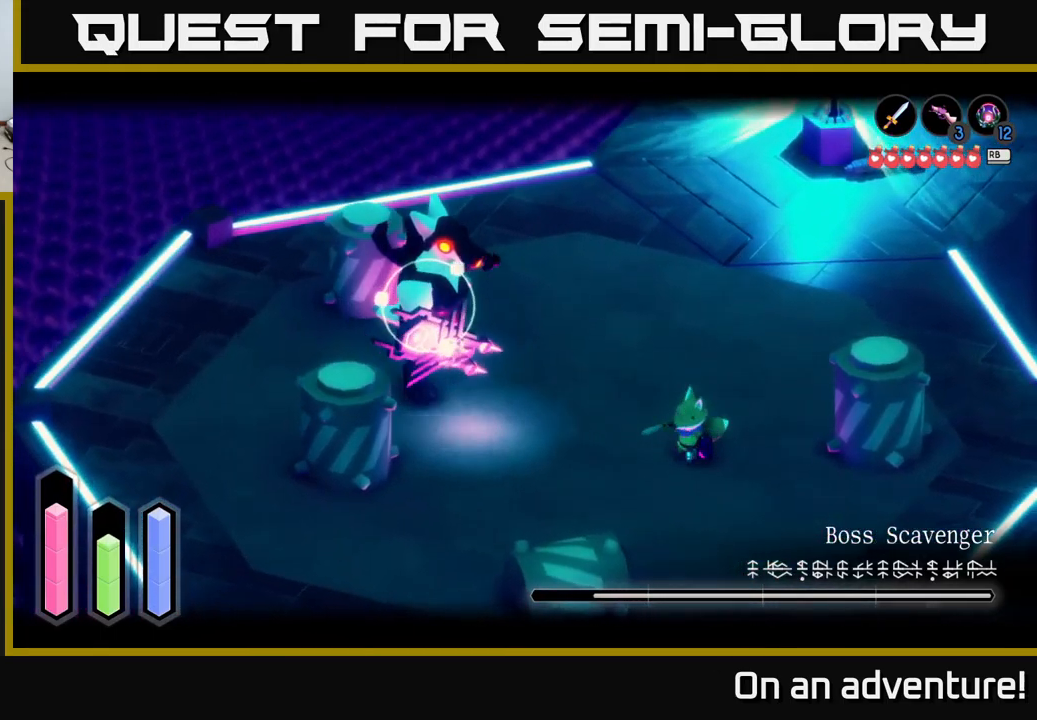
{"buttons": ["L2"], "left_stick": "up-right", "right_stick": "center", "events": [[67, "left_stick", "up-right"]]}
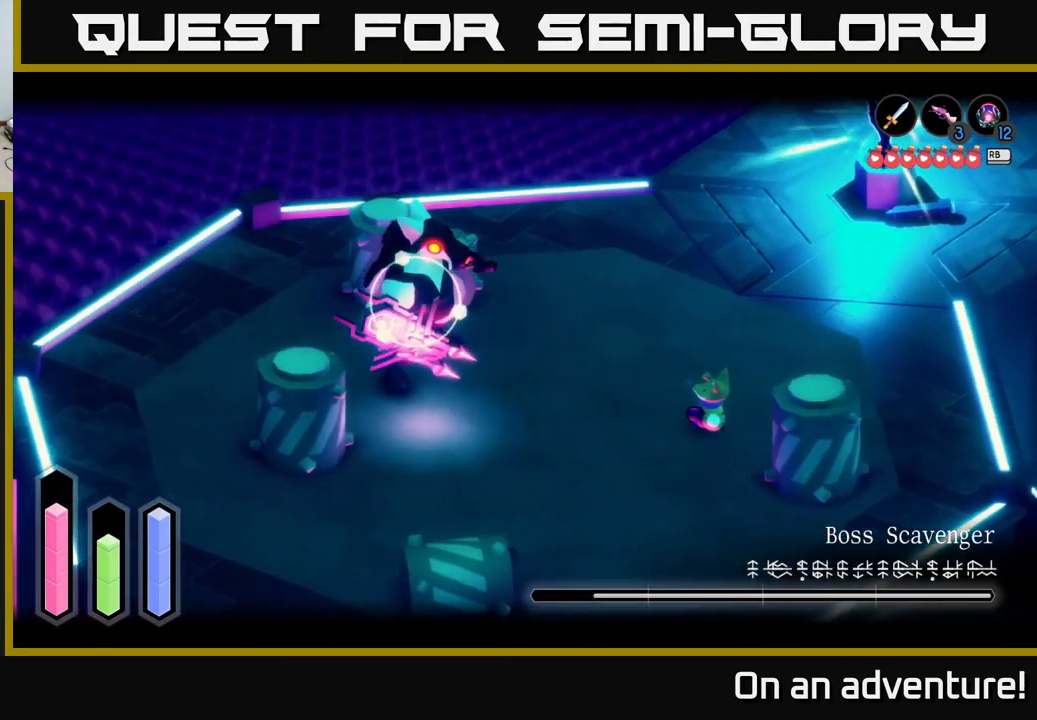
{"buttons": ["L2"], "left_stick": "up-right", "right_stick": "center", "events": []}
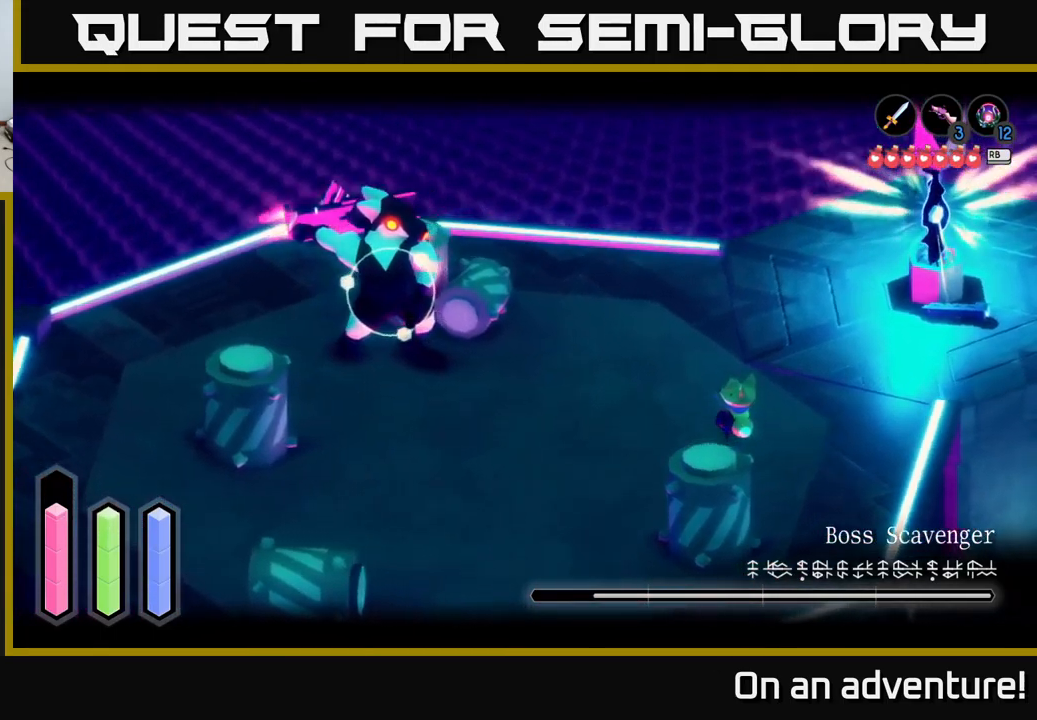
{"buttons": ["L2"], "left_stick": "left", "right_stick": "center", "events": [[250, "left_stick", "up-left"], [350, "left_stick", "left"]]}
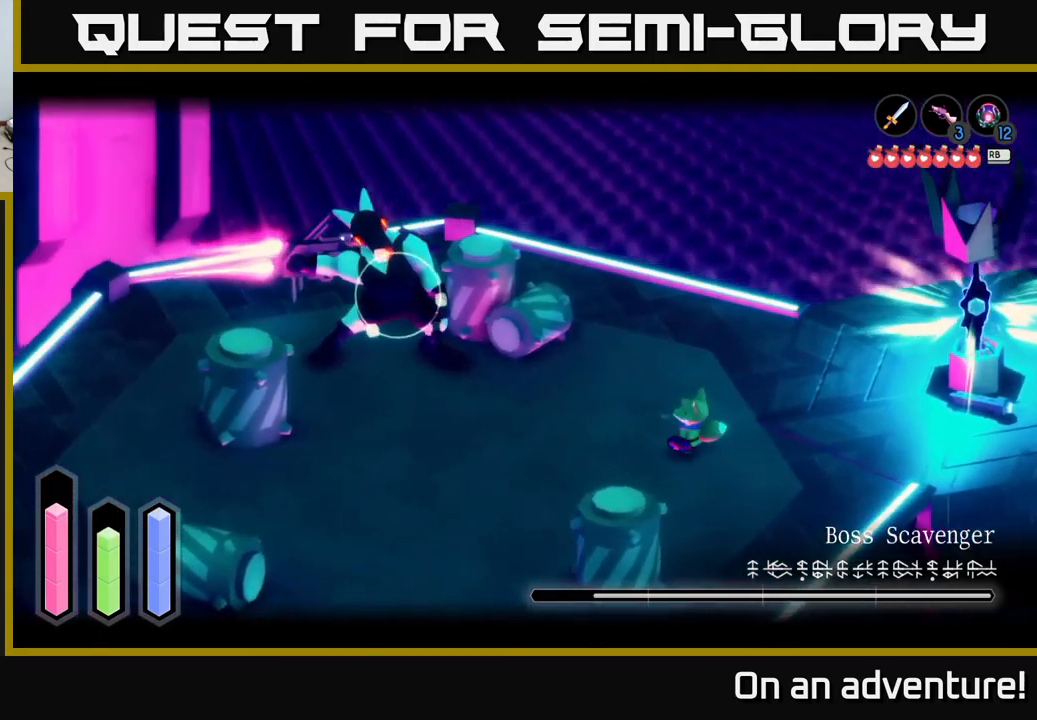
{"buttons": ["L2"], "left_stick": "up-left", "right_stick": "center", "events": [[17, "A", "down"], [384, "left_stick", "up-left"], [451, "A", "up"]]}
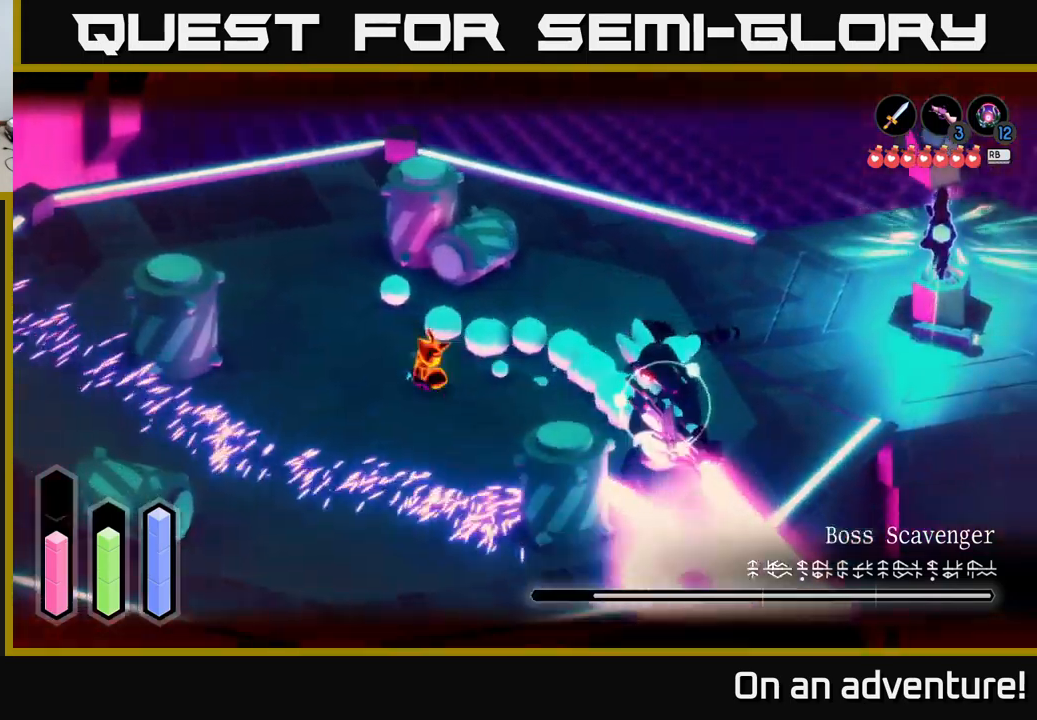
{"buttons": ["L2"], "left_stick": "right", "right_stick": "center", "events": [[150, "left_stick", "right"]]}
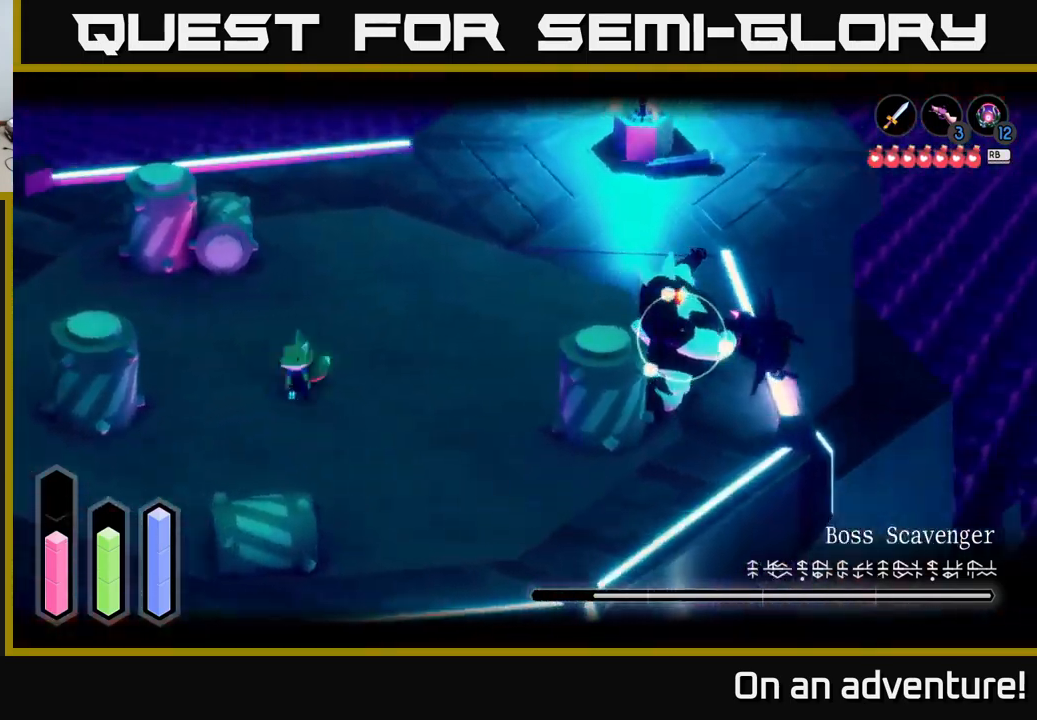
{"buttons": ["L2"], "left_stick": "up-right", "right_stick": "center", "events": [[50, "left_stick", "up"], [316, "left_stick", "up-right"]]}
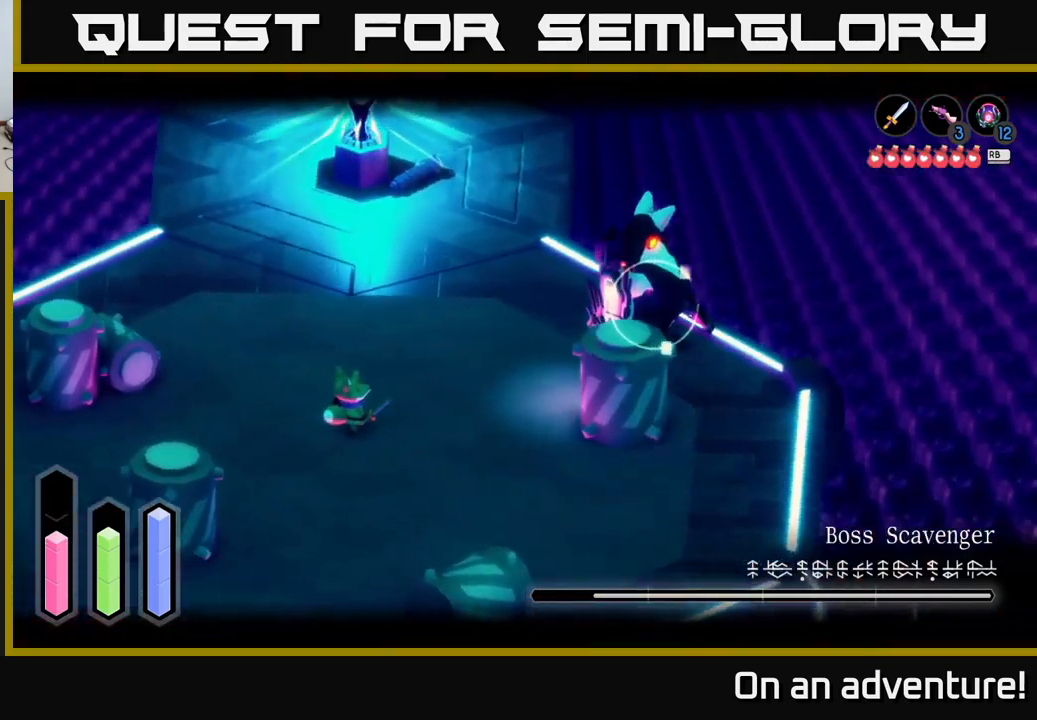
{"buttons": ["L2"], "left_stick": "up-right", "right_stick": "center", "events": []}
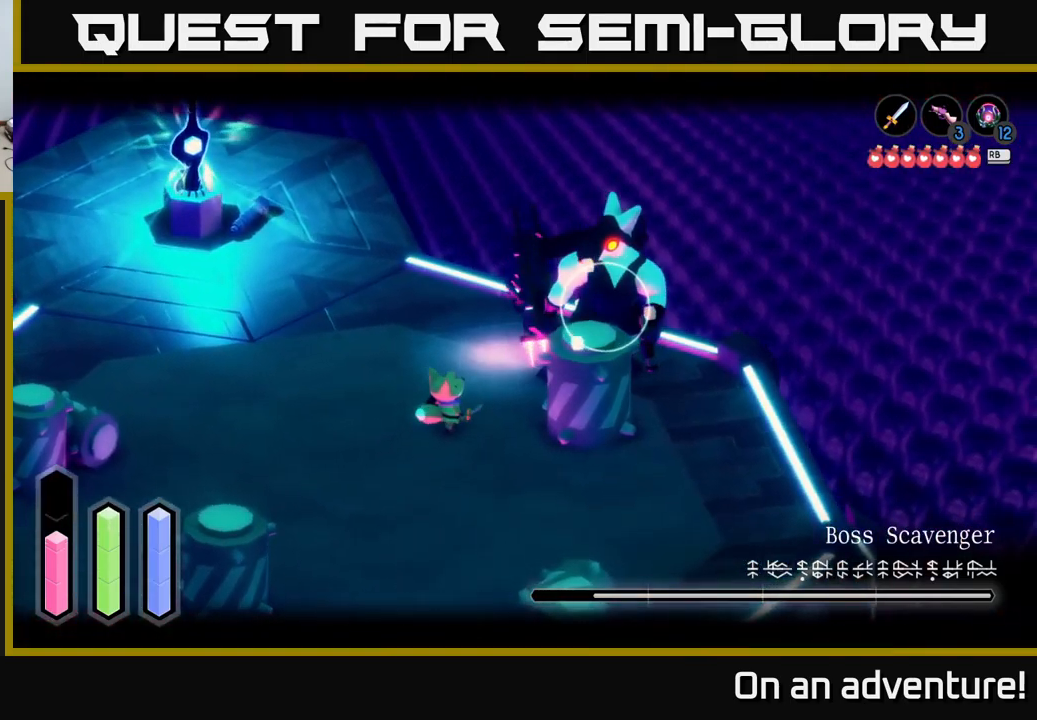
{"buttons": ["L2"], "left_stick": "up-right", "right_stick": "center", "events": [[216, "X", "down"], [333, "X", "up"]]}